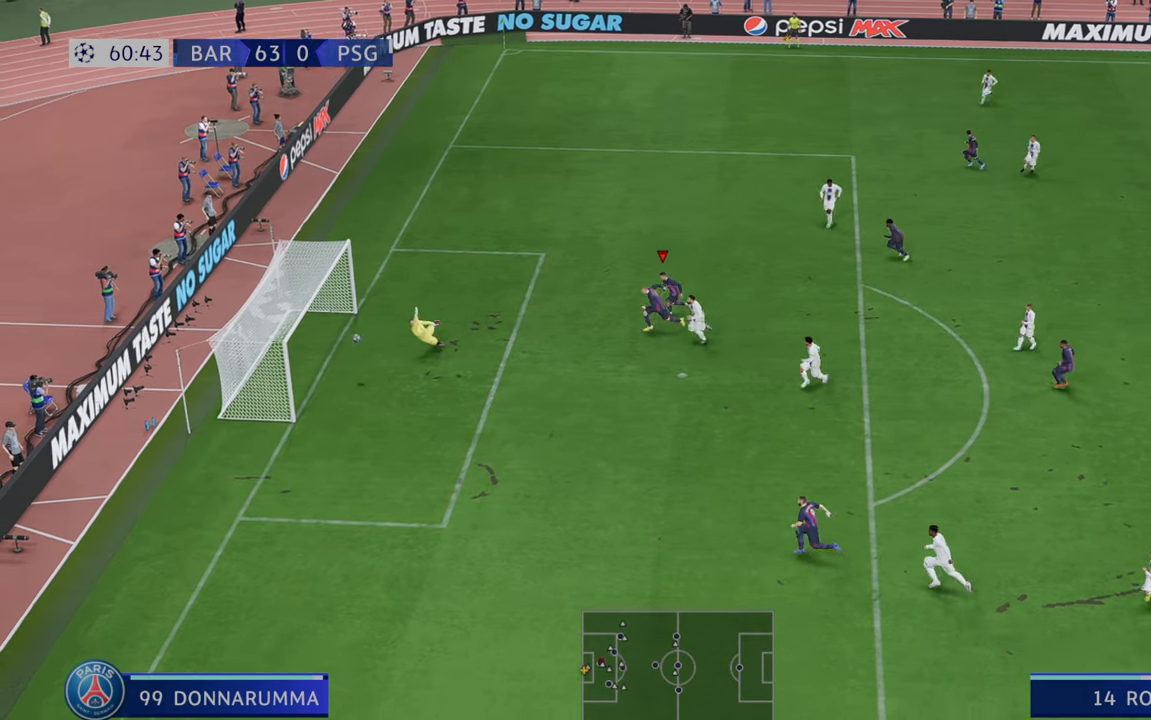
Gameplay with a controller (Xbox layout); each line is a JSON object with the inputs held at the frame after it. "events" lists button and stick changes between this image and that frame as [ms after this image, input, new state], when the widget could be followed in between. Not read: L3 R3.
{"buttons": [], "left_stick": "center", "right_stick": "center", "events": []}
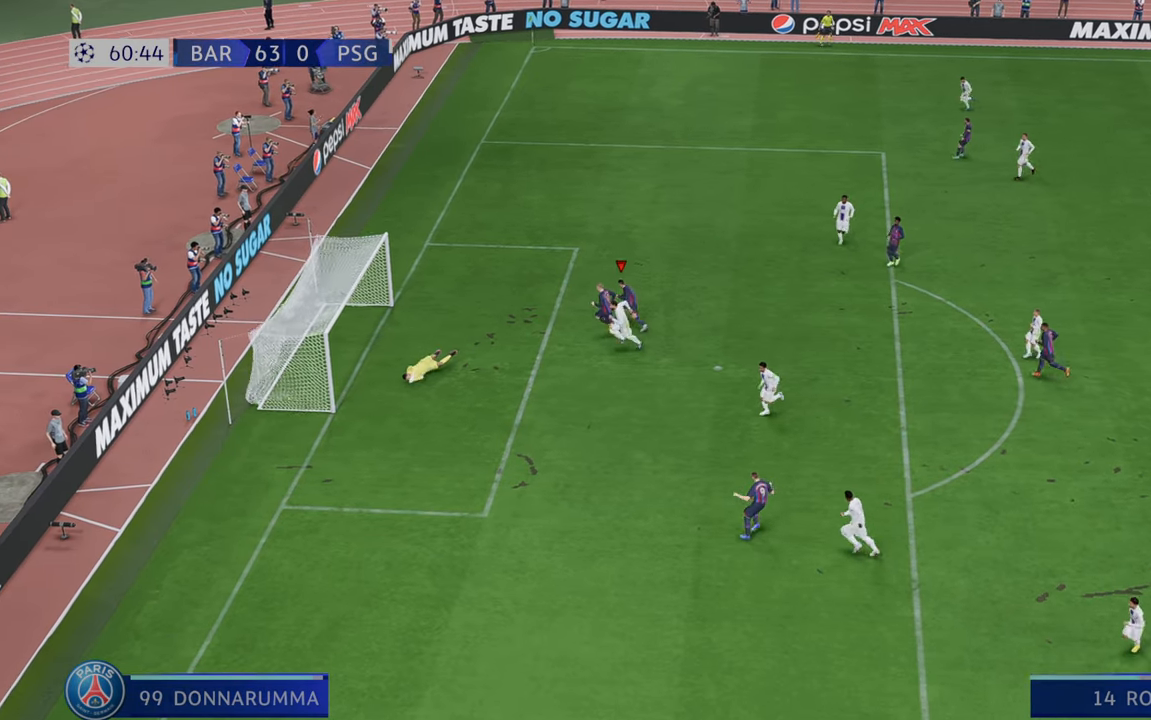
{"buttons": [], "left_stick": "center", "right_stick": "center", "events": []}
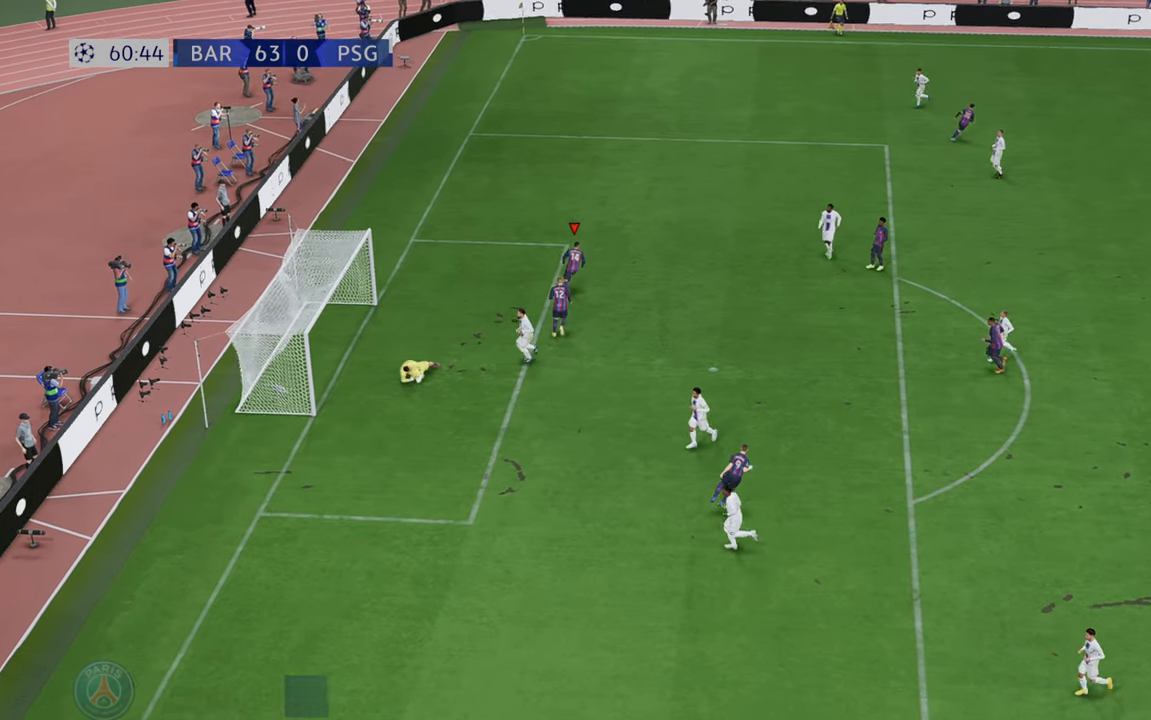
{"buttons": [], "left_stick": "center", "right_stick": "center", "events": []}
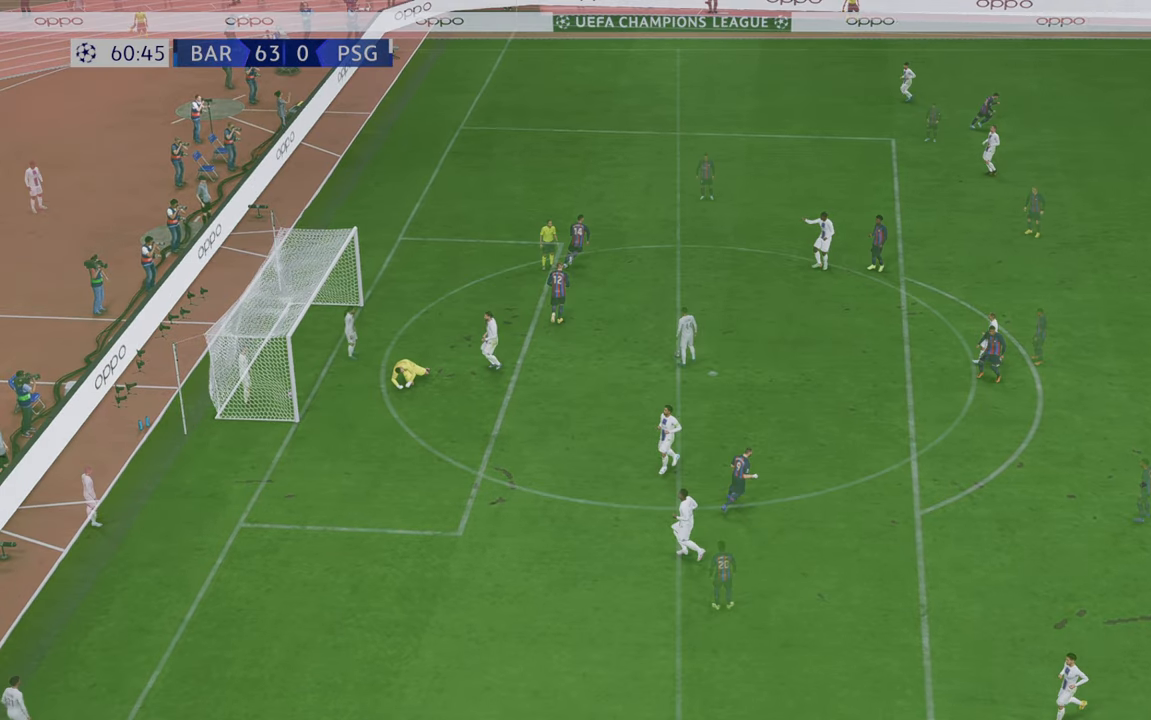
{"buttons": [], "left_stick": "center", "right_stick": "center", "events": []}
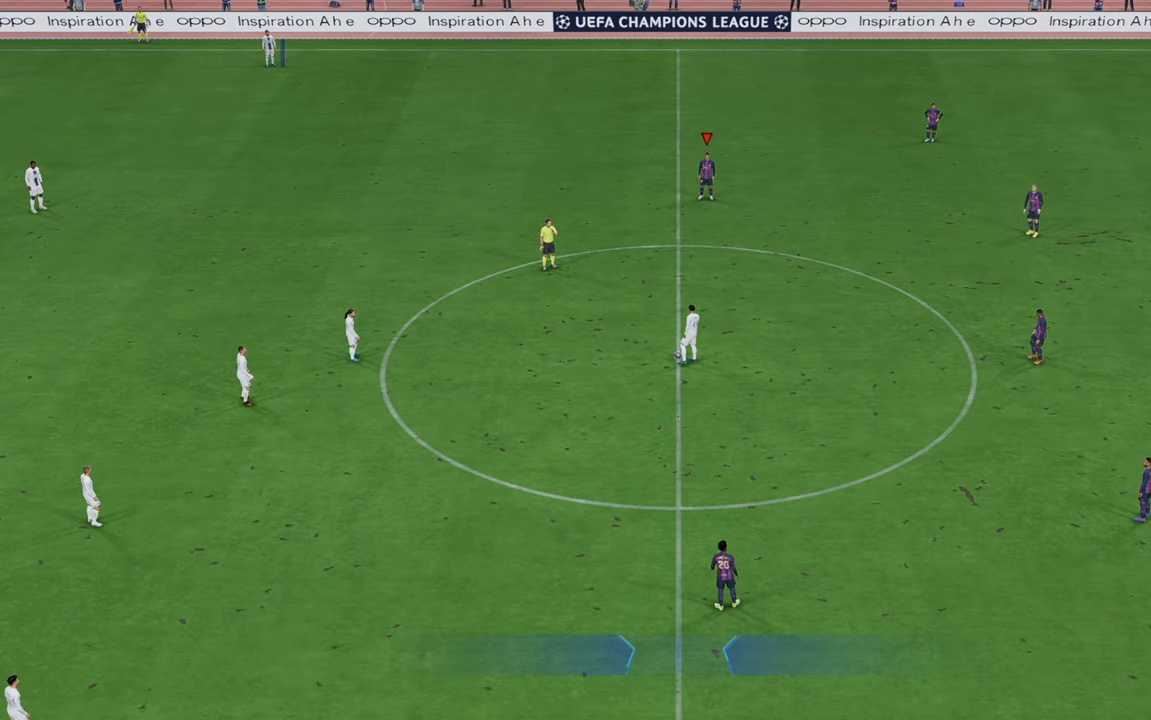
{"buttons": [], "left_stick": "center", "right_stick": "center", "events": []}
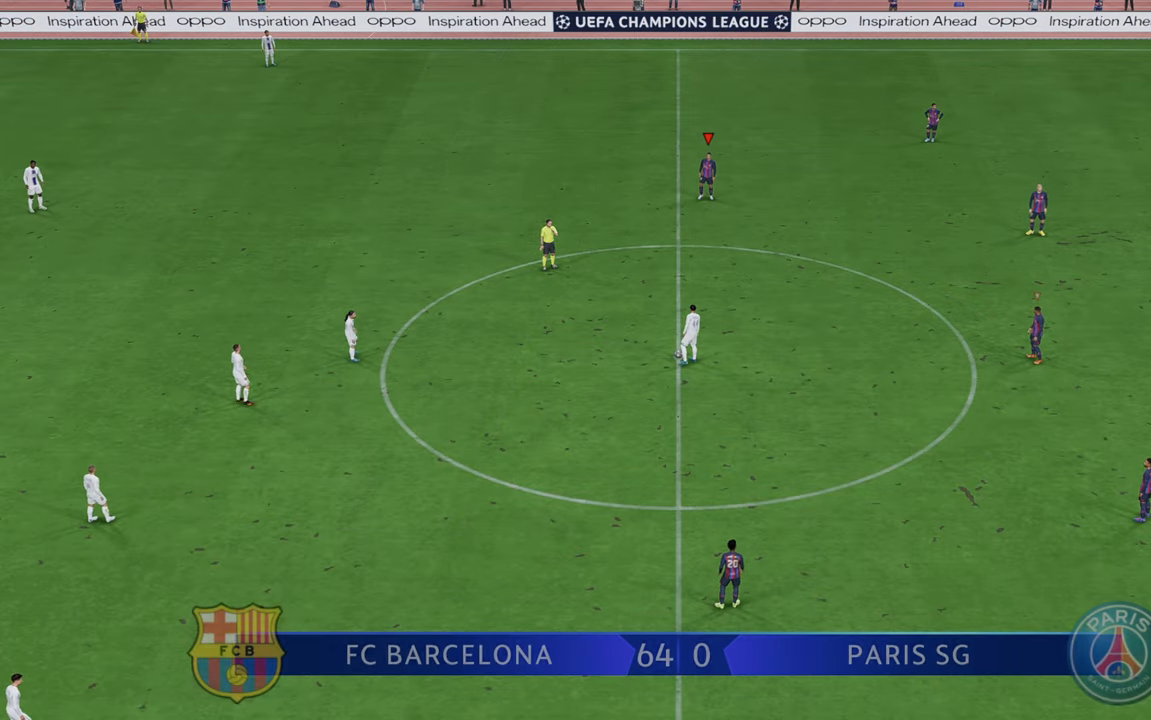
{"buttons": ["R2"], "left_stick": "center", "right_stick": "center", "events": [[17, "R2", "down"]]}
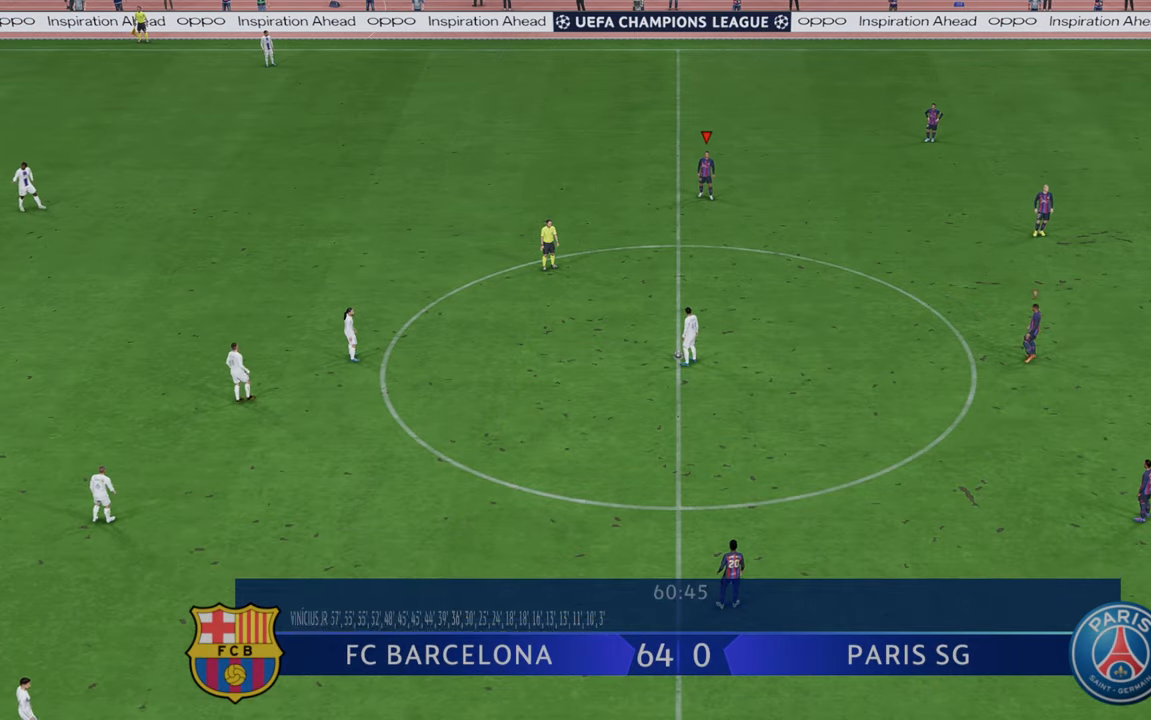
{"buttons": ["R2"], "left_stick": "down-right", "right_stick": "center", "events": [[350, "left_stick", "down-right"]]}
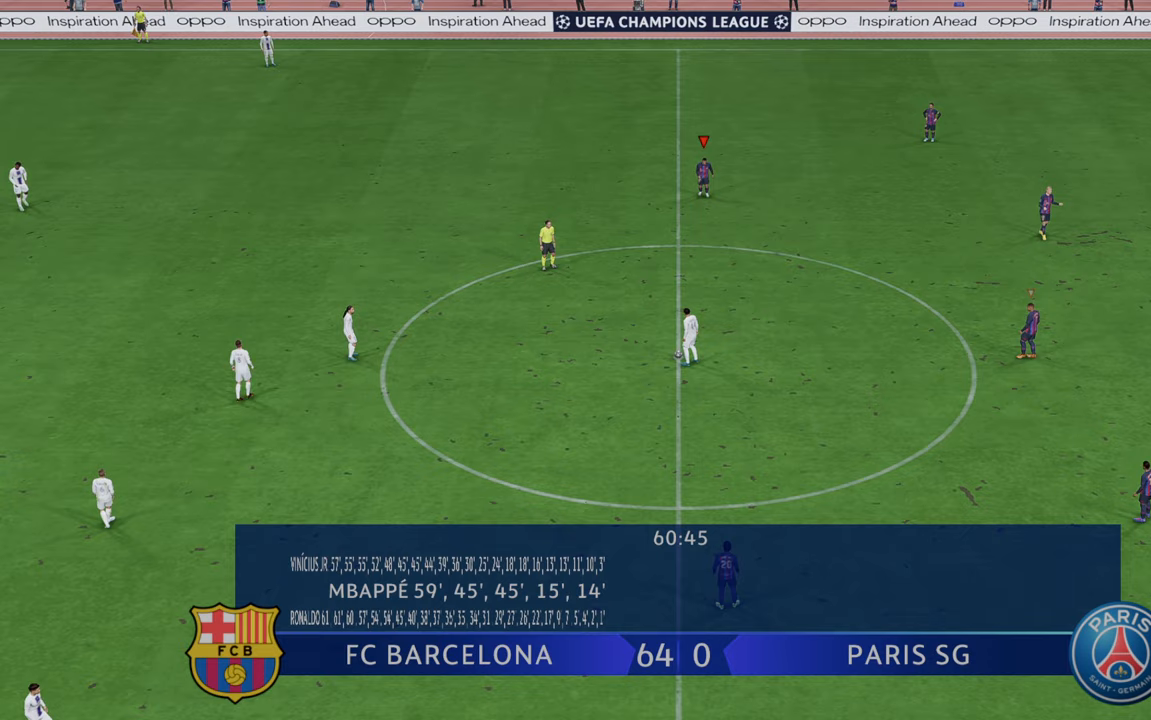
{"buttons": ["R2"], "left_stick": "down", "right_stick": "center", "events": [[283, "left_stick", "down"]]}
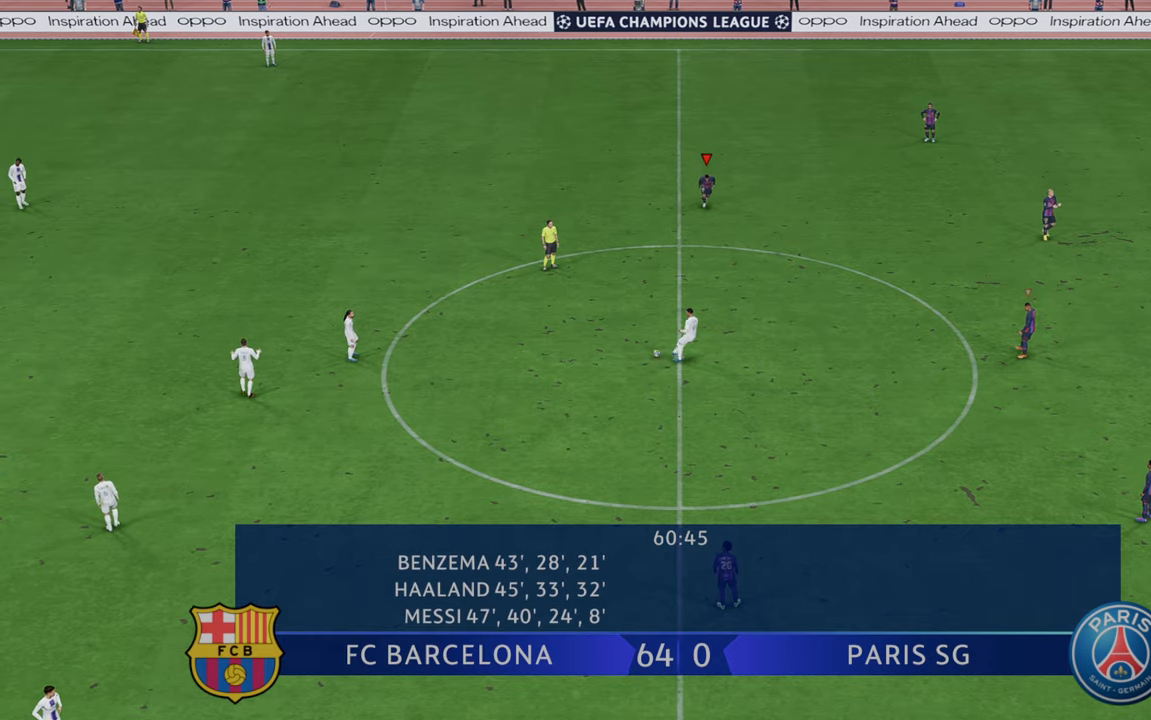
{"buttons": ["R2"], "left_stick": "down", "right_stick": "center", "events": []}
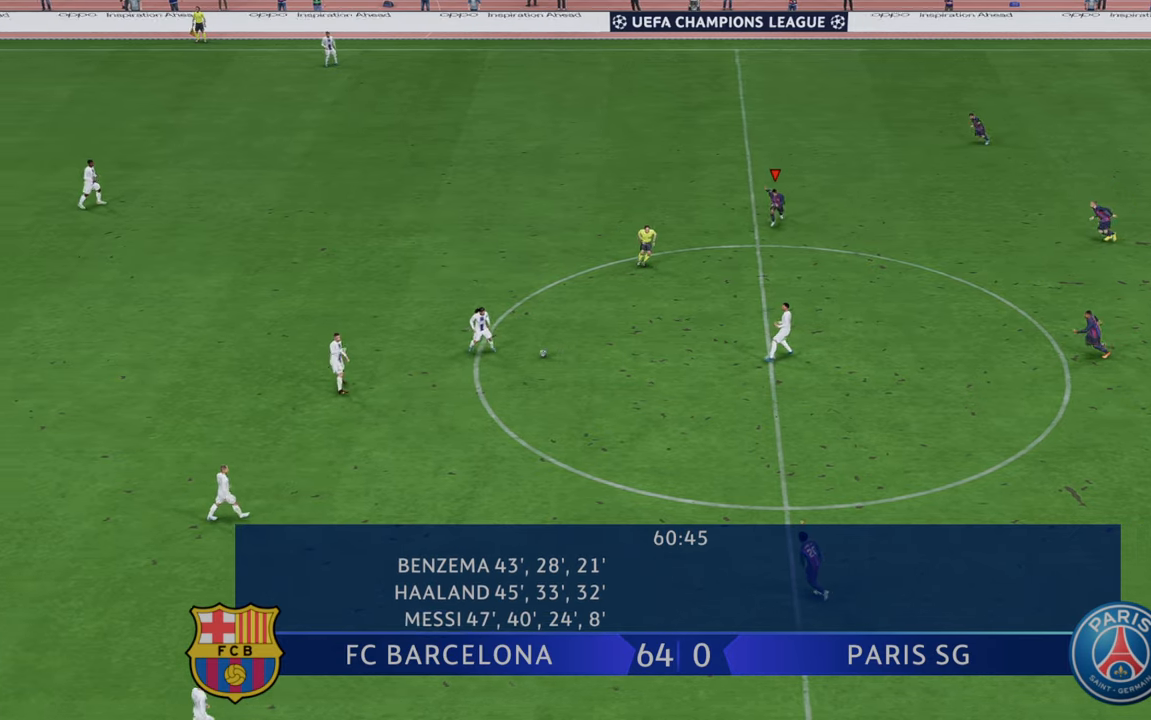
{"buttons": ["R2"], "left_stick": "down", "right_stick": "center", "events": []}
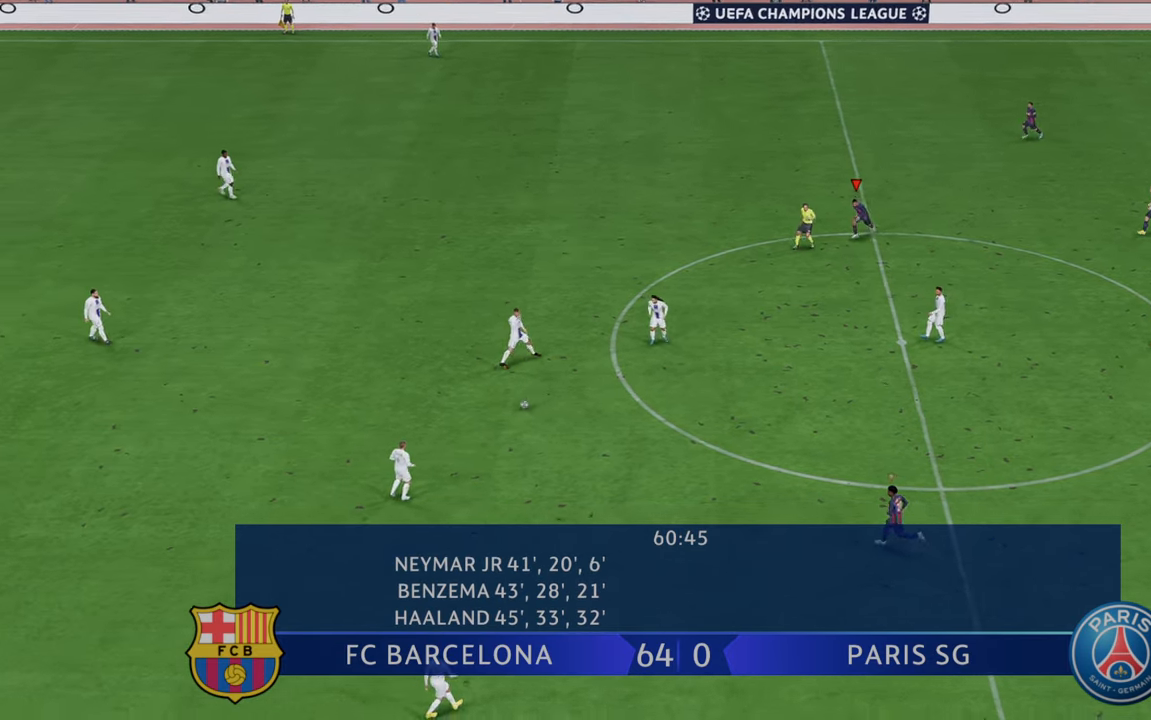
{"buttons": ["R2"], "left_stick": "down", "right_stick": "center", "events": []}
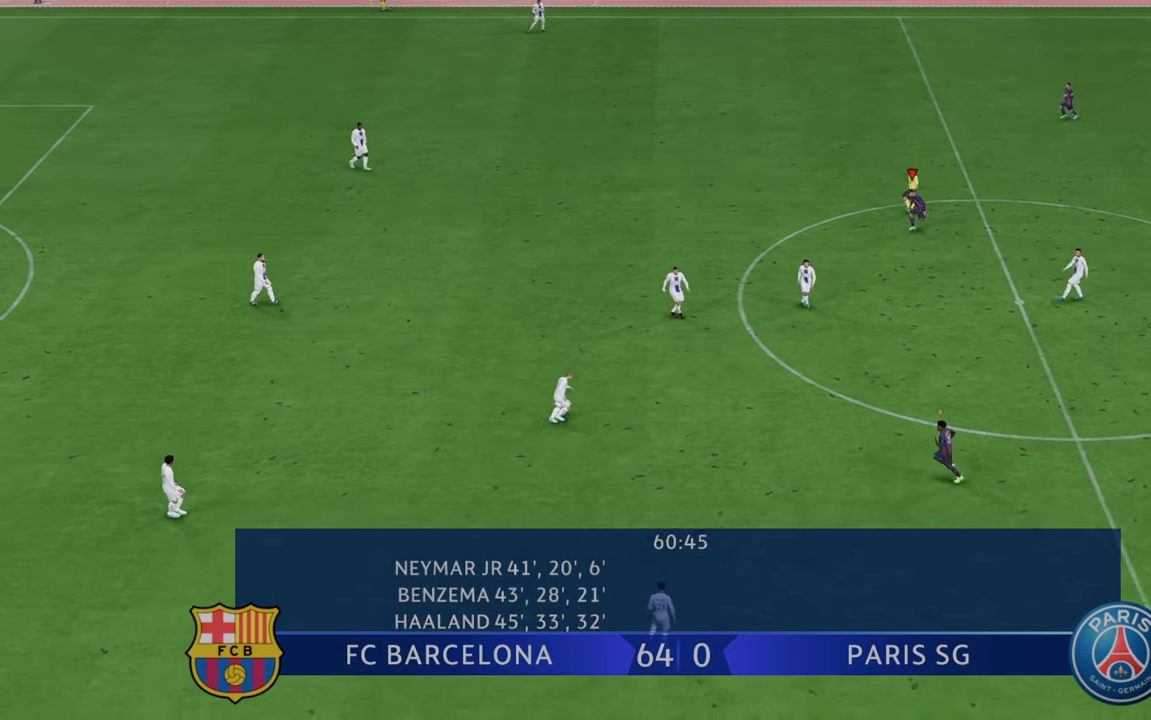
{"buttons": ["R2"], "left_stick": "down", "right_stick": "center", "events": []}
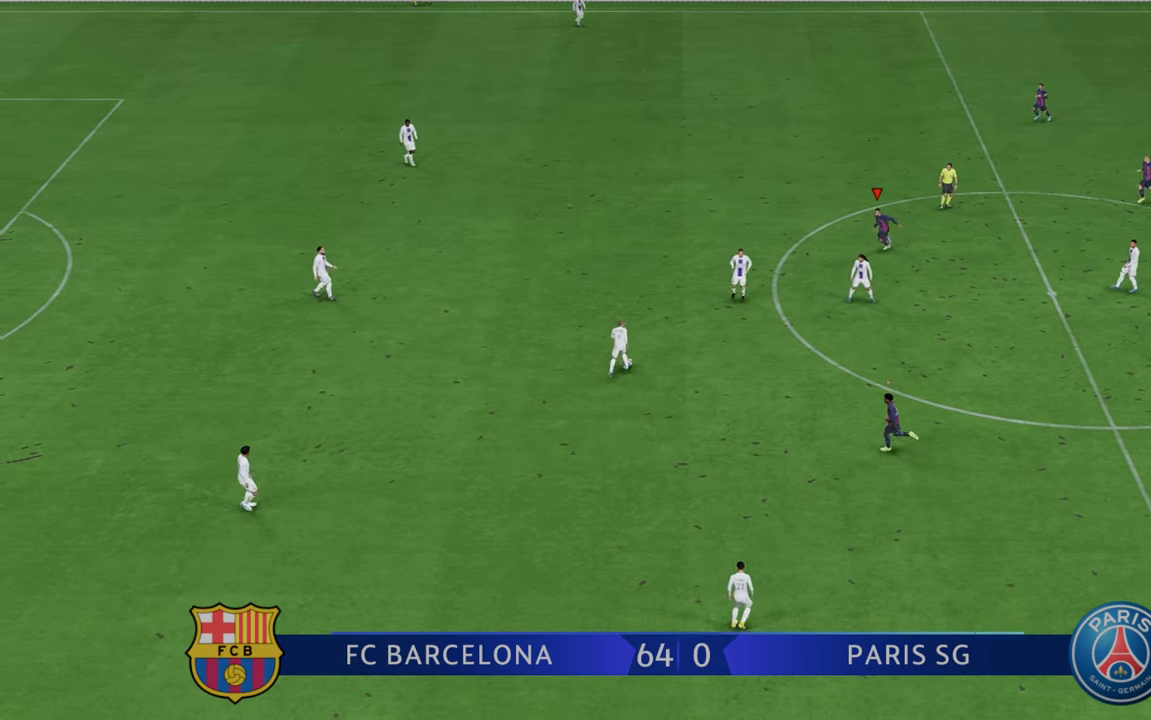
{"buttons": ["R2"], "left_stick": "down", "right_stick": "center", "events": [[33, "left_stick", "center"], [450, "left_stick", "down"]]}